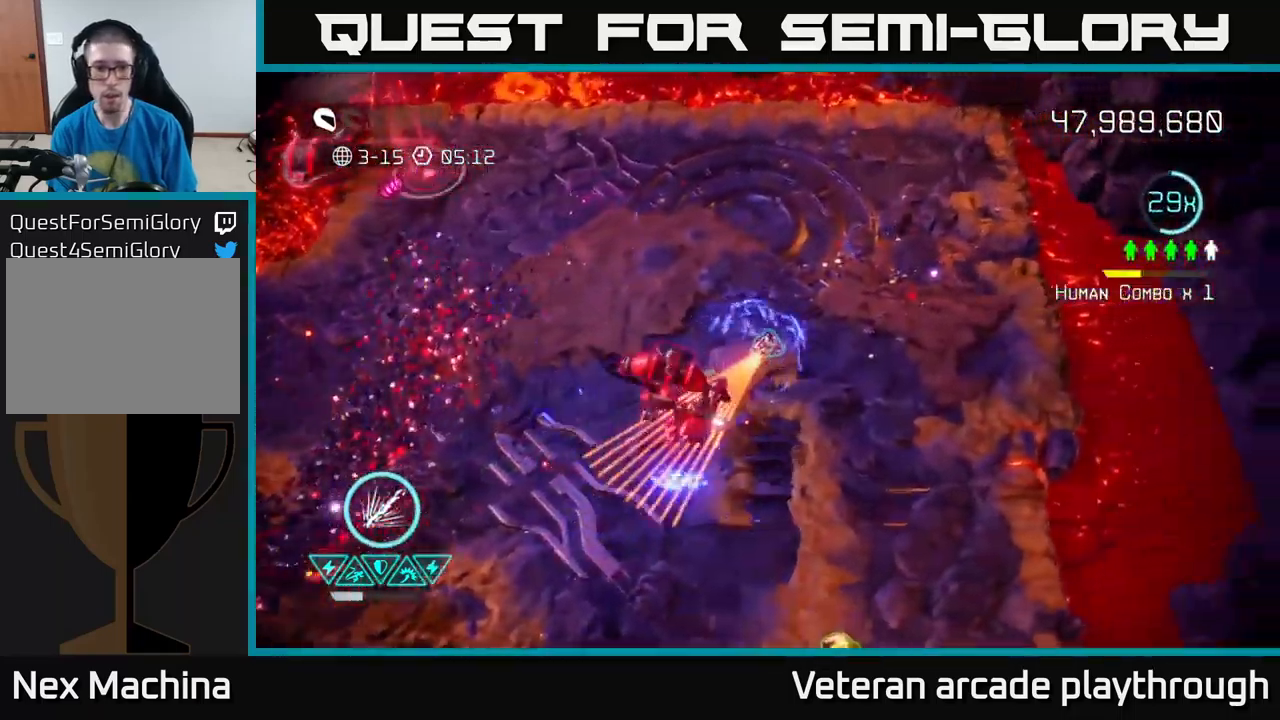
Gameplay with a controller (Xbox layout); each line is a JSON object with the inputs held at the frame after it. "events" lists button and stick changes between this image and that frame as [ms after this image, input, new state], when the widget could be followed in between.
{"buttons": ["R2"], "left_stick": "up-right", "right_stick": "down-left", "events": []}
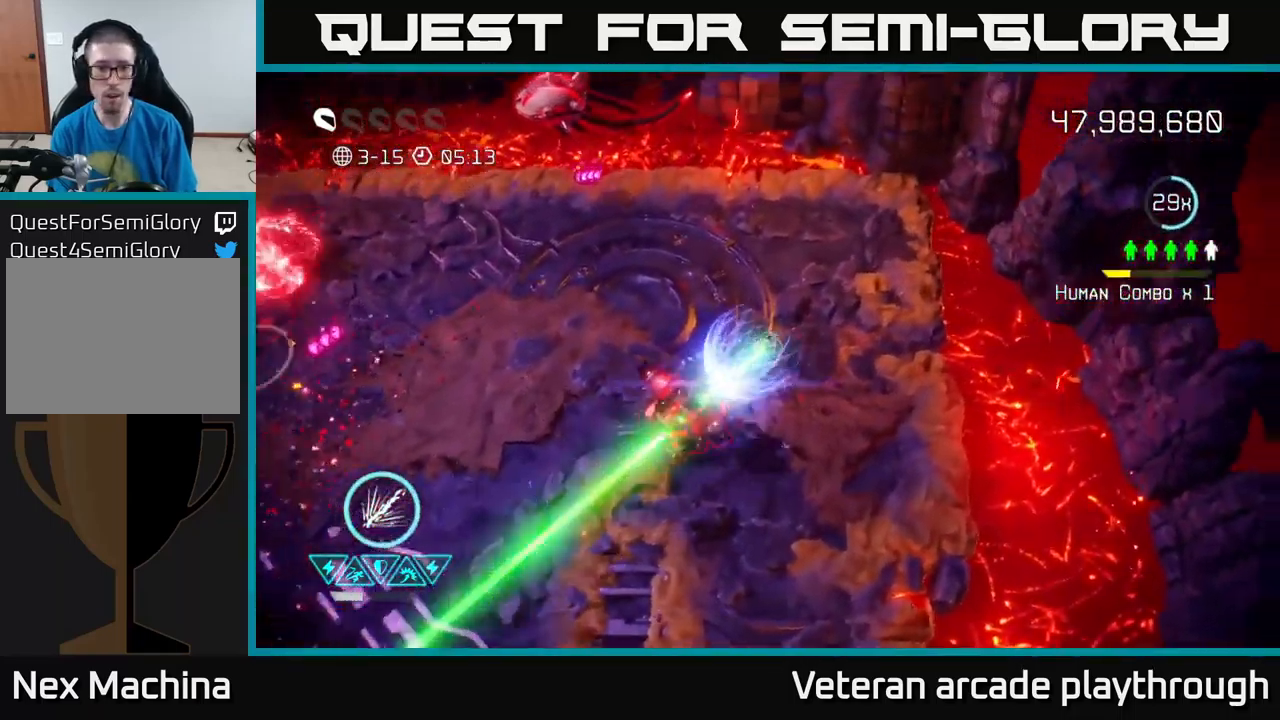
{"buttons": [], "left_stick": "down-left", "right_stick": "down-left", "events": [[34, "R2", "up"], [50, "left_stick", "down-right"], [200, "left_stick", "down"], [317, "L2", "down"], [434, "left_stick", "down-left"], [467, "L2", "up"]]}
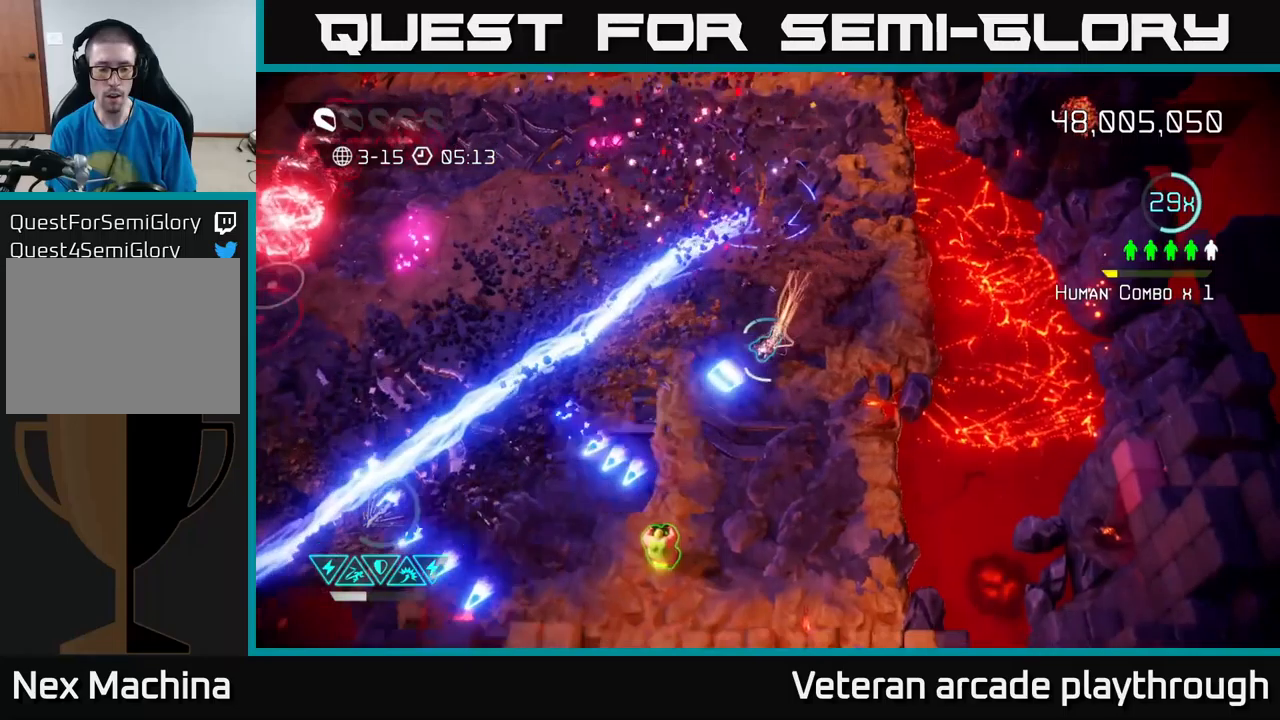
{"buttons": [], "left_stick": "down-left", "right_stick": "up-left", "events": [[66, "right_stick", "left"], [200, "right_stick", "up-left"]]}
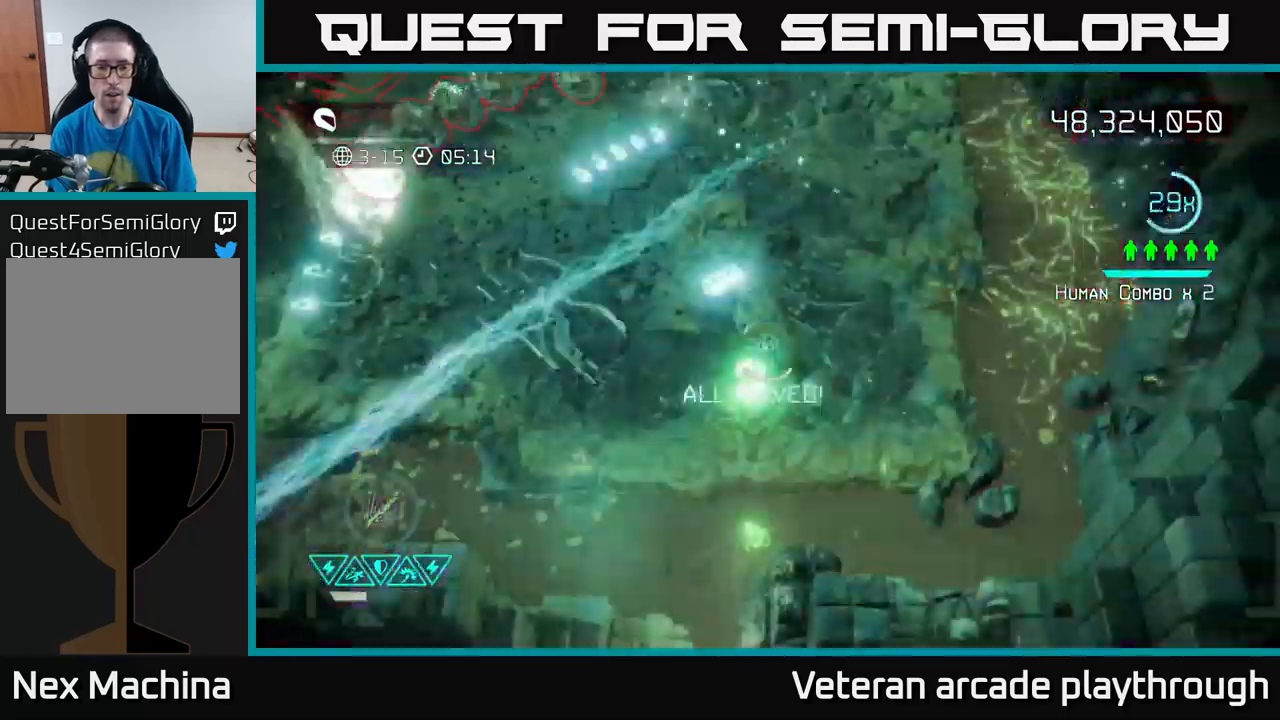
{"buttons": [], "left_stick": "up-left", "right_stick": "up-left", "events": [[133, "left_stick", "up-left"]]}
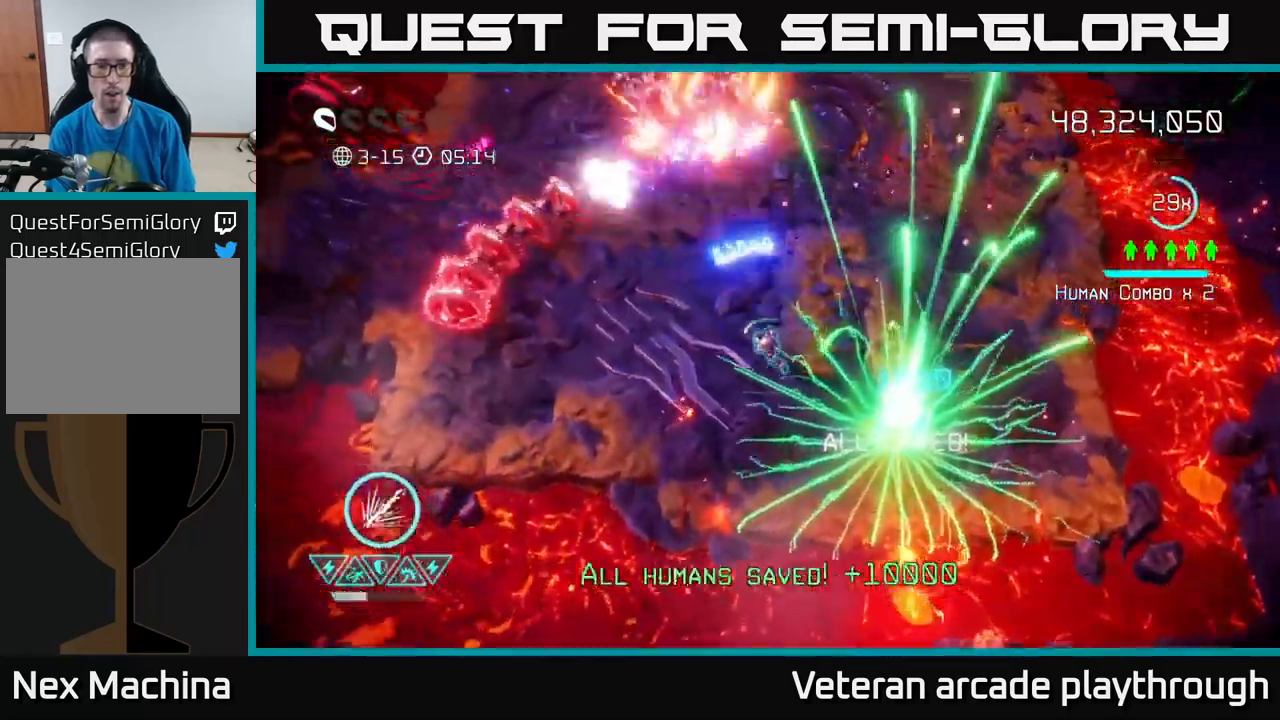
{"buttons": [], "left_stick": "down-left", "right_stick": "up", "events": [[150, "left_stick", "left"], [266, "left_stick", "down-left"], [483, "right_stick", "up"]]}
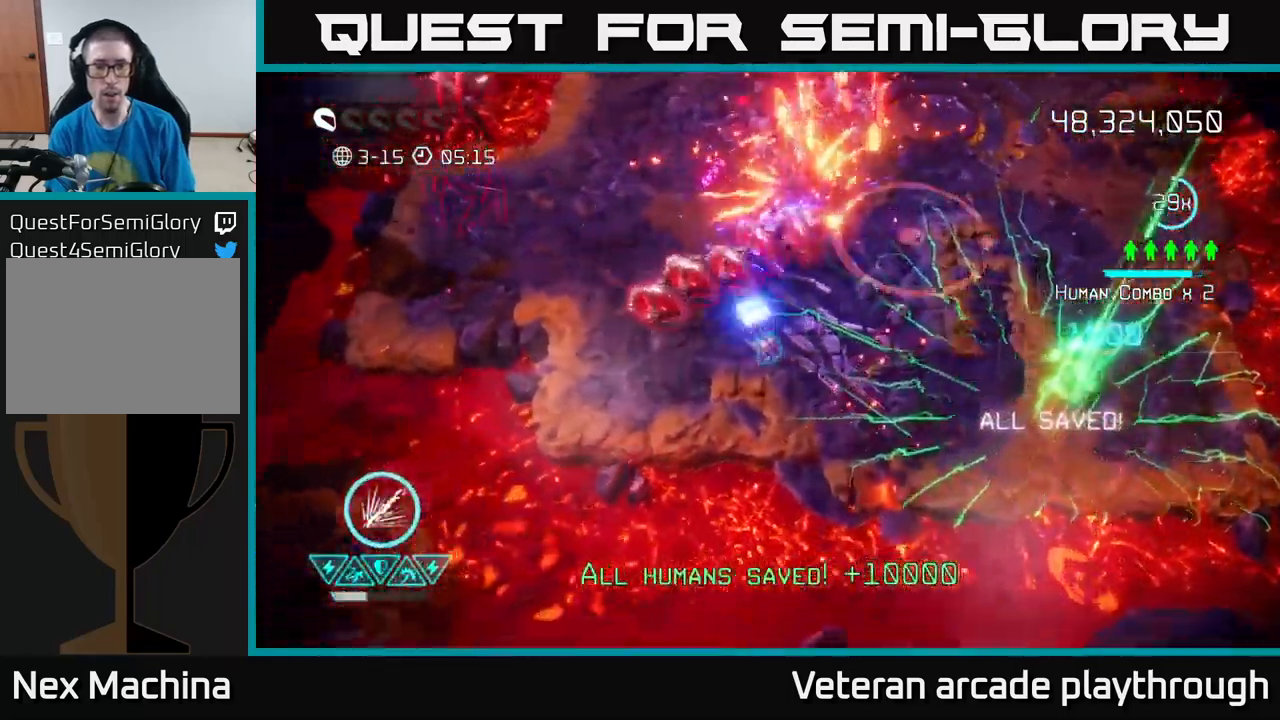
{"buttons": [], "left_stick": "up-left", "right_stick": "right", "events": [[50, "left_stick", "left"], [183, "right_stick", "up-right"], [366, "right_stick", "right"], [400, "left_stick", "up-left"]]}
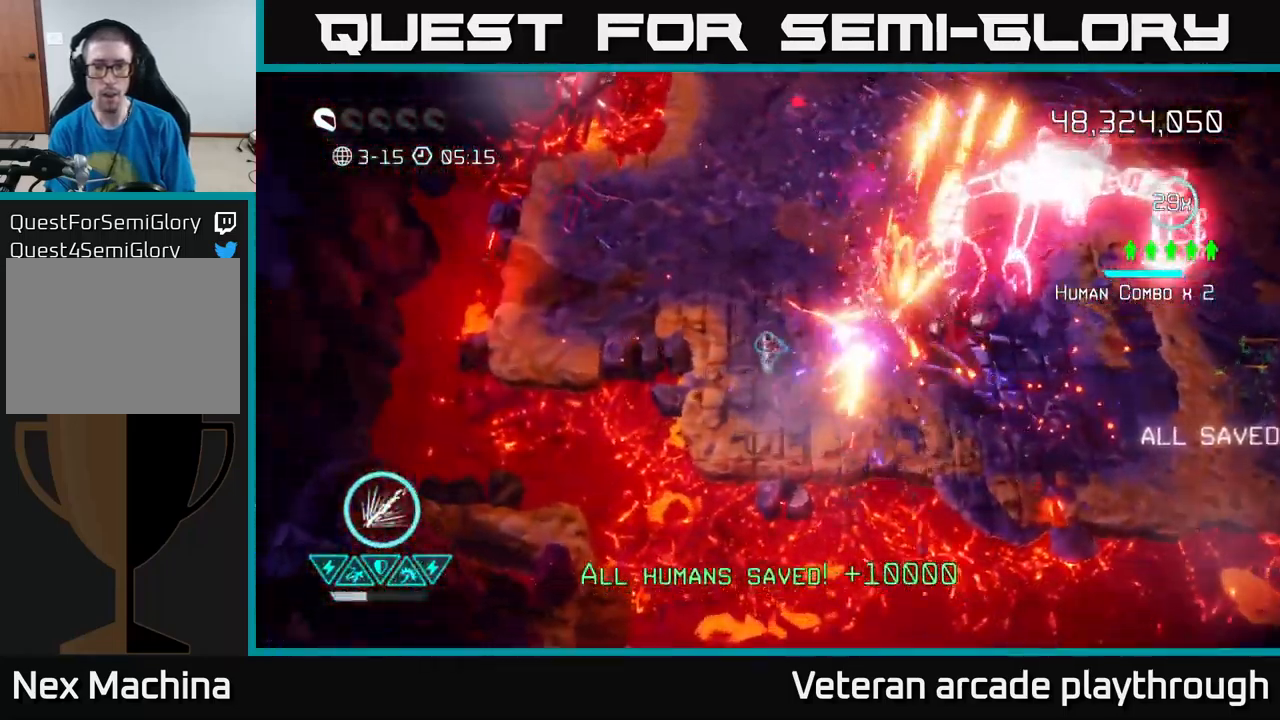
{"buttons": ["R2"], "left_stick": "up", "right_stick": "up-left", "events": [[16, "left_stick", "up"], [233, "right_stick", "up-left"], [383, "R2", "down"]]}
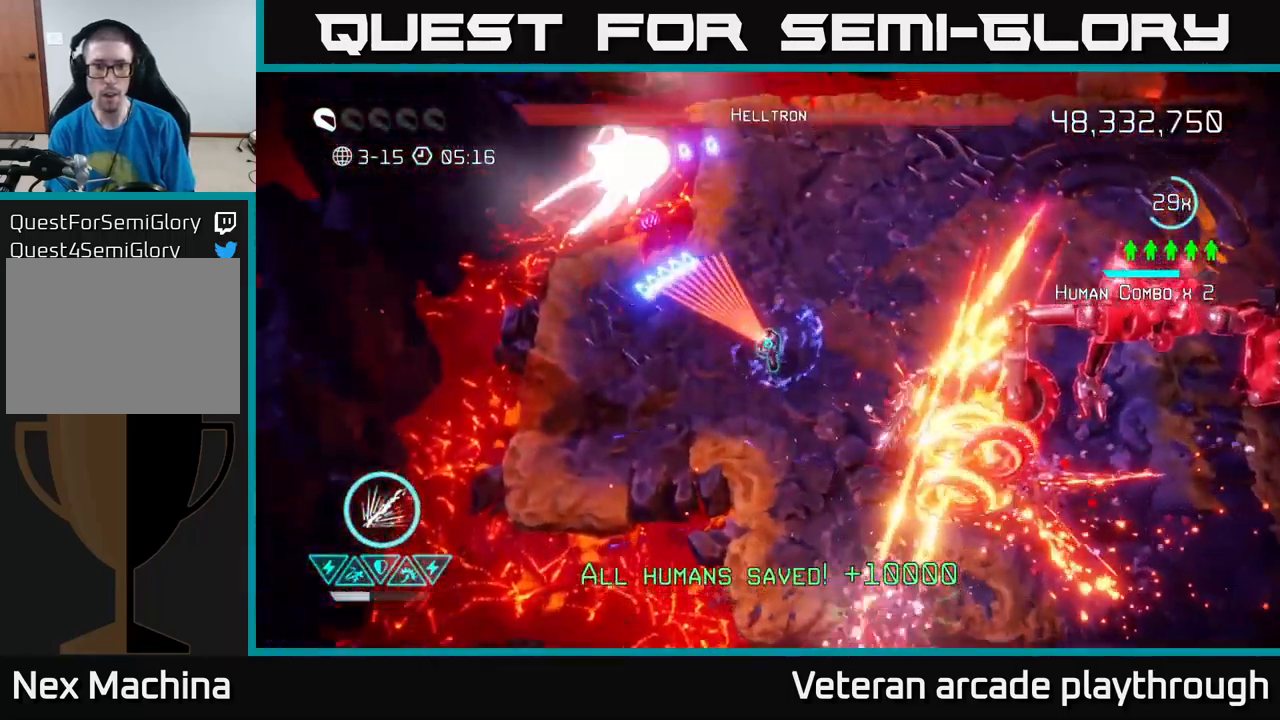
{"buttons": ["R2"], "left_stick": "up", "right_stick": "up-left", "events": [[100, "left_stick", "up-right"], [266, "left_stick", "up"]]}
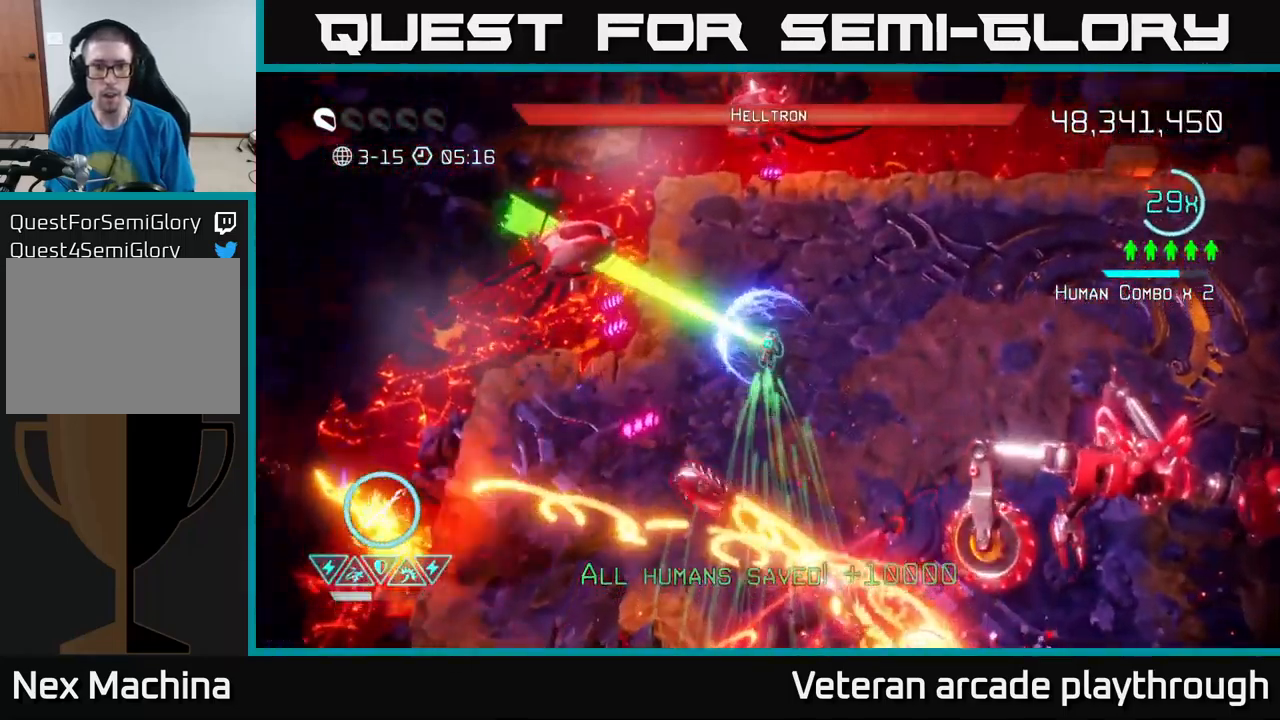
{"buttons": [], "left_stick": "up-right", "right_stick": "up-left", "events": [[33, "R2", "up"], [50, "left_stick", "up-right"], [366, "left_stick", "right"], [483, "left_stick", "up-right"]]}
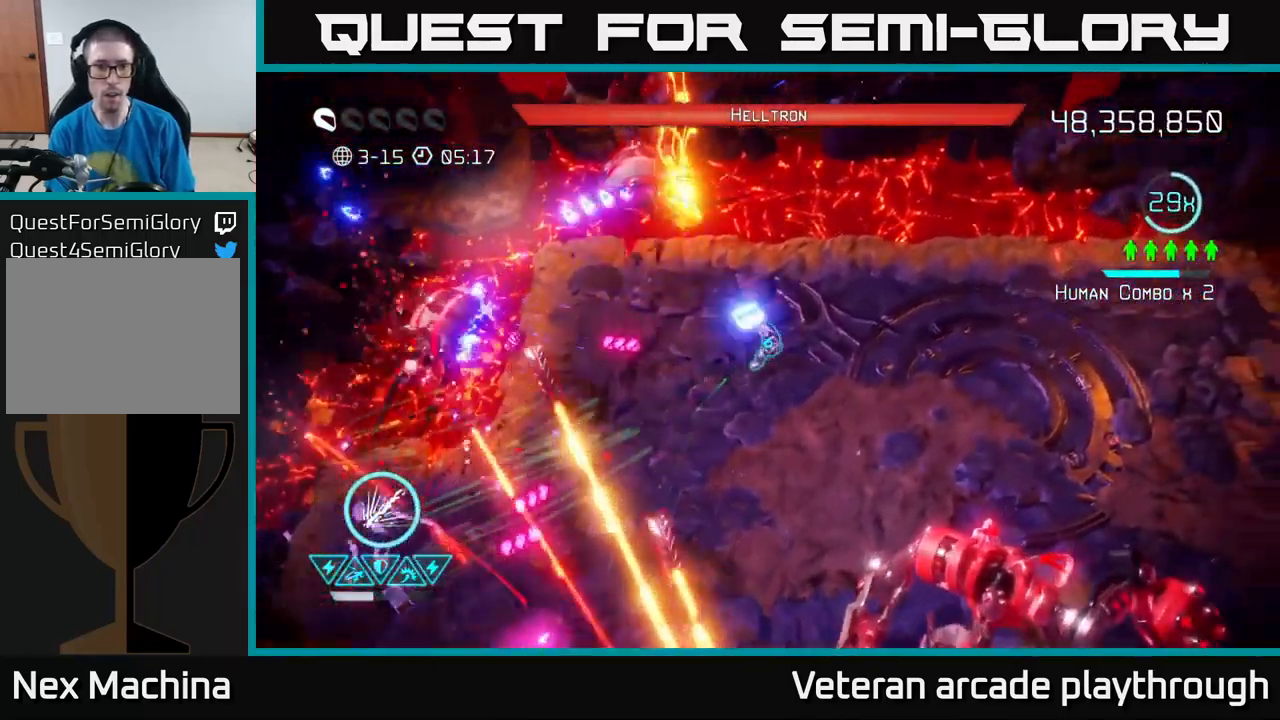
{"buttons": [], "left_stick": "up", "right_stick": "up-left", "events": [[383, "left_stick", "up"]]}
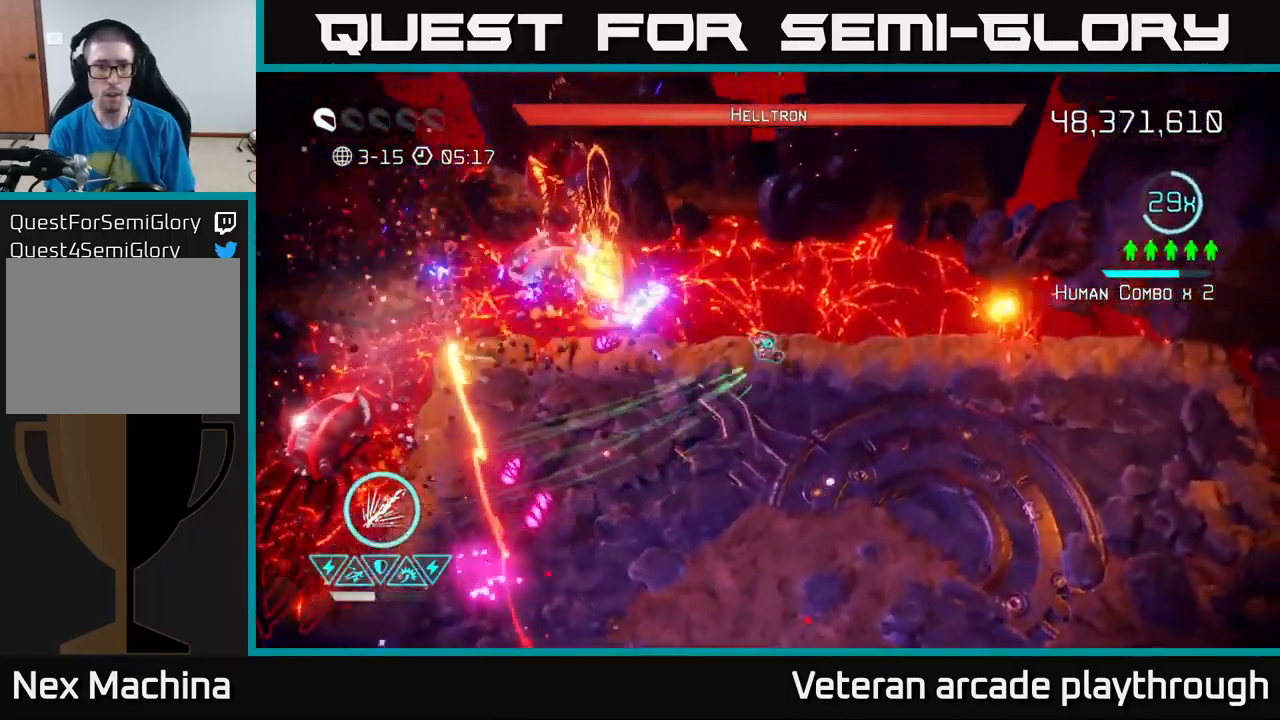
{"buttons": [], "left_stick": "right", "right_stick": "up-left", "events": [[33, "left_stick", "right"], [83, "left_stick", "down-right"], [316, "left_stick", "right"]]}
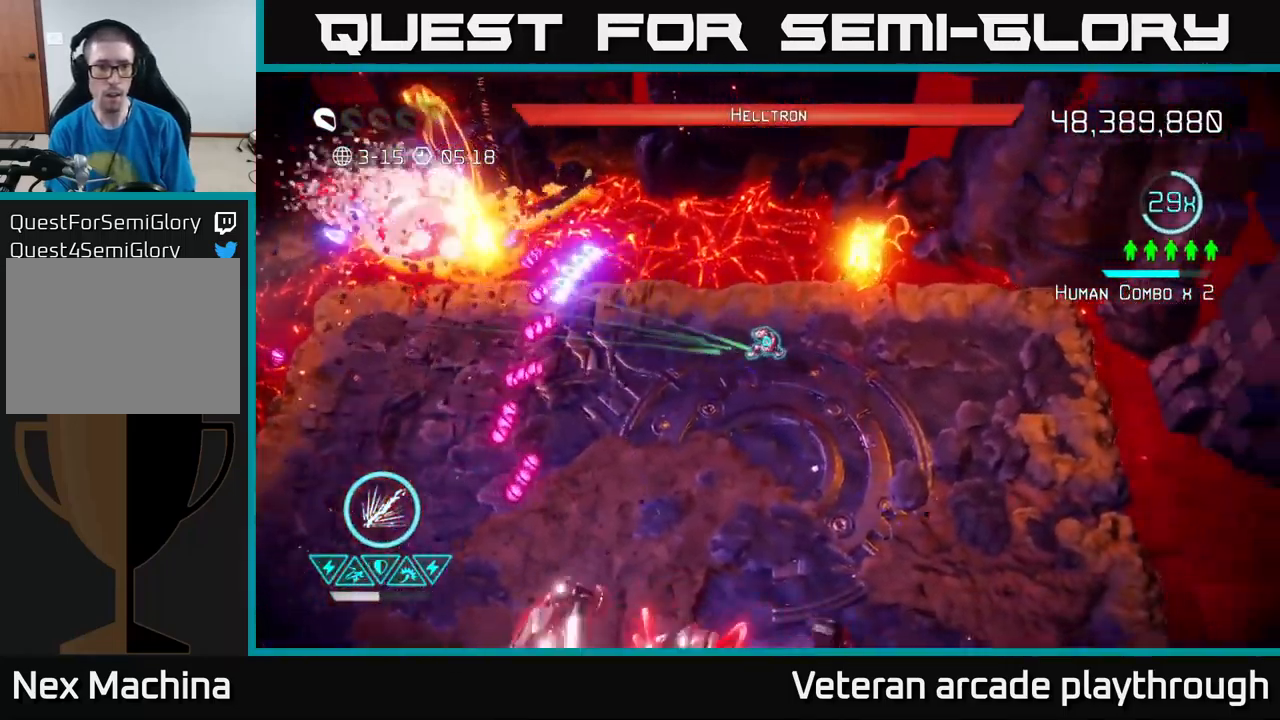
{"buttons": [], "left_stick": "down-right", "right_stick": "down-left", "events": [[116, "right_stick", "left"], [233, "left_stick", "down-right"], [250, "right_stick", "down-left"]]}
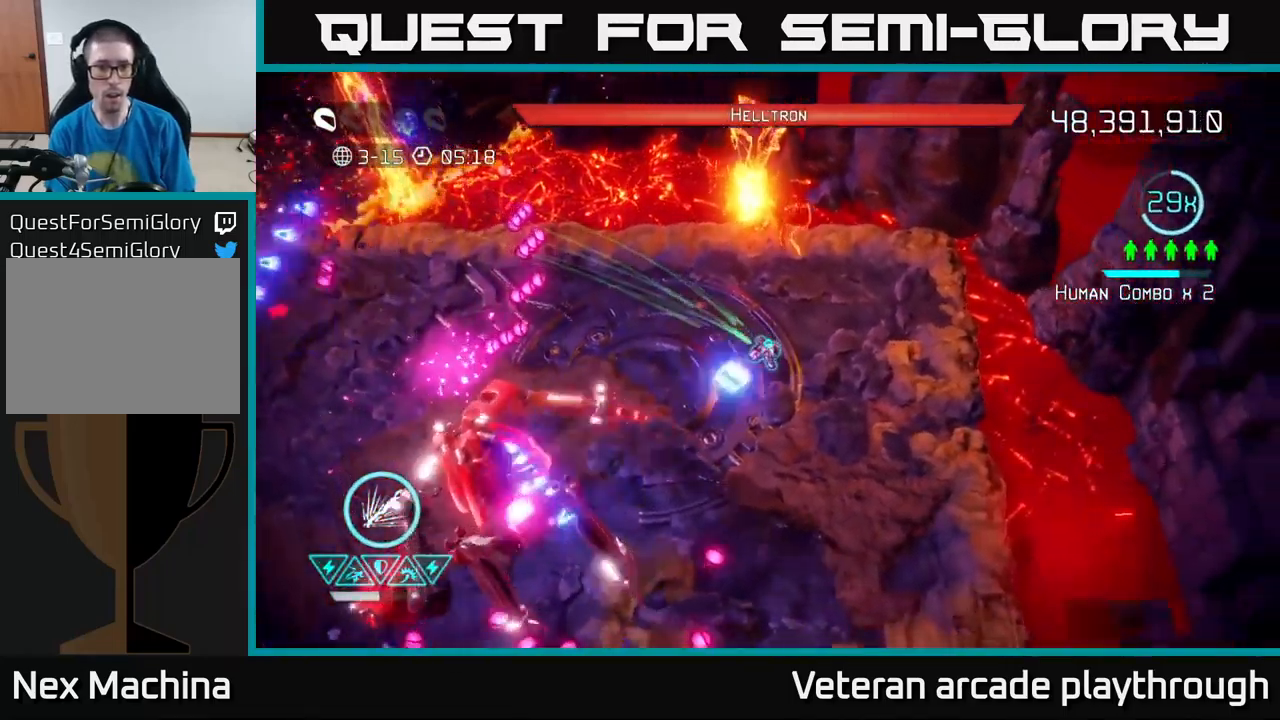
{"buttons": [], "left_stick": "right", "right_stick": "left", "events": [[150, "right_stick", "left"], [500, "left_stick", "right"]]}
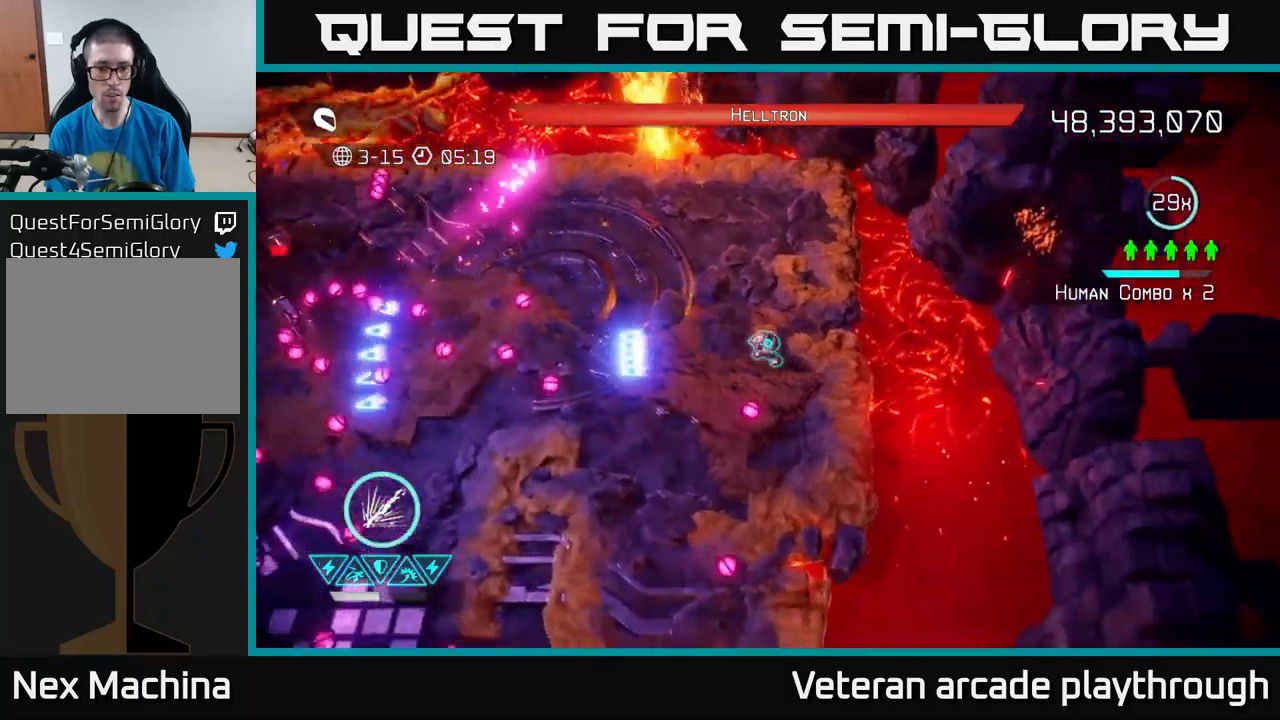
{"buttons": [], "left_stick": "down", "right_stick": "left", "events": [[17, "left_stick", "down-right"], [33, "left_stick", "up"], [250, "left_stick", "down"], [350, "L2", "down"], [483, "L2", "up"]]}
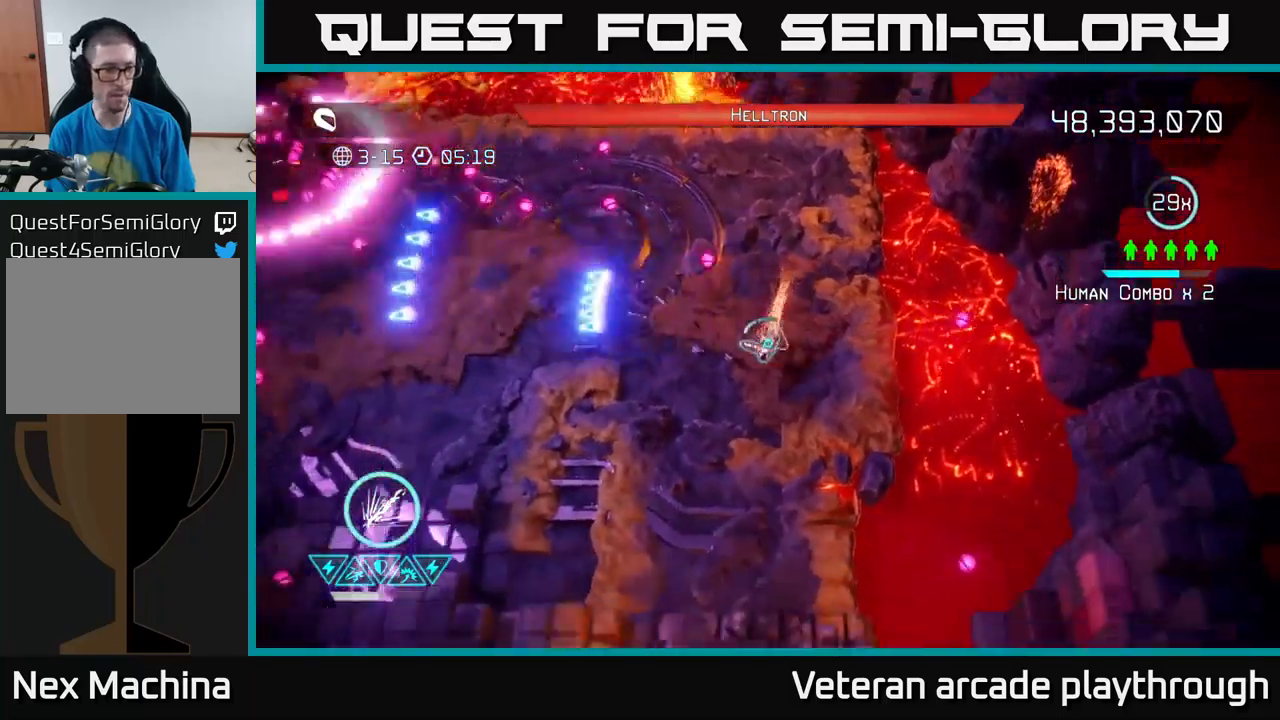
{"buttons": ["R2"], "left_stick": "down-left", "right_stick": "up-left", "events": [[17, "left_stick", "down-left"], [167, "R2", "down"], [167, "right_stick", "up-left"]]}
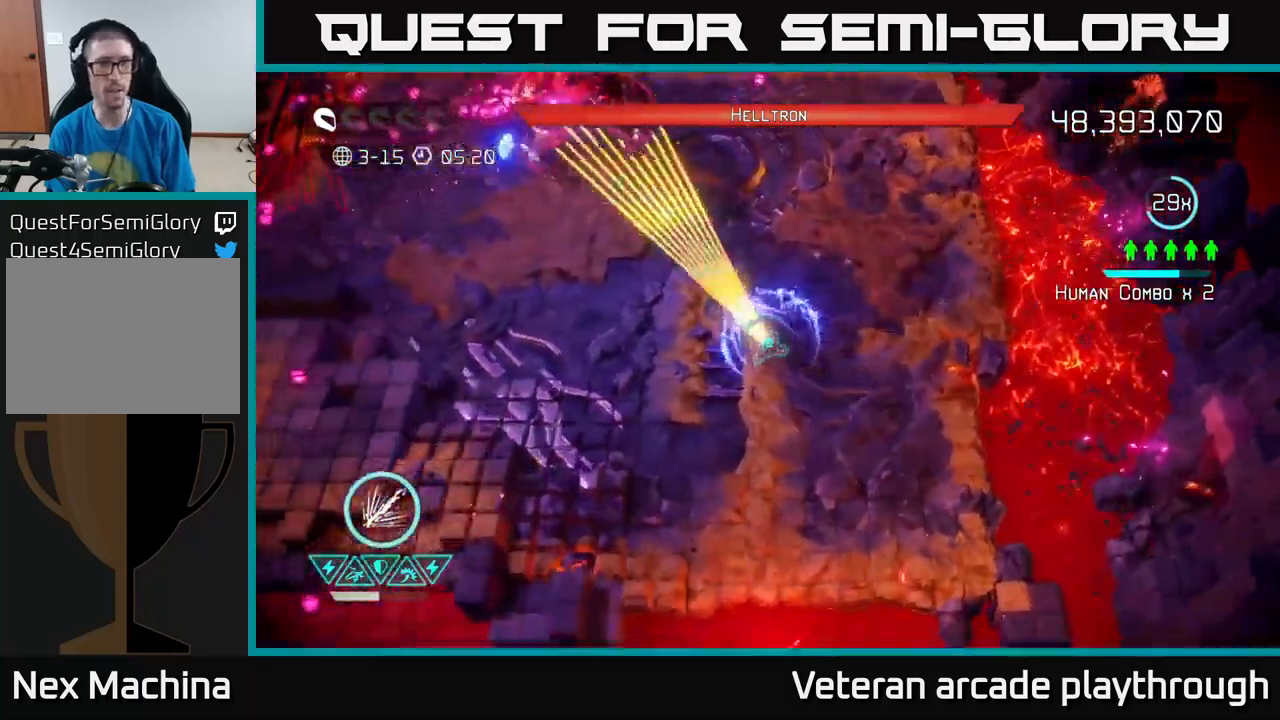
{"buttons": ["R2"], "left_stick": "down-left", "right_stick": "up", "events": [[133, "left_stick", "right"], [333, "left_stick", "center"], [417, "left_stick", "down-left"], [417, "right_stick", "up"]]}
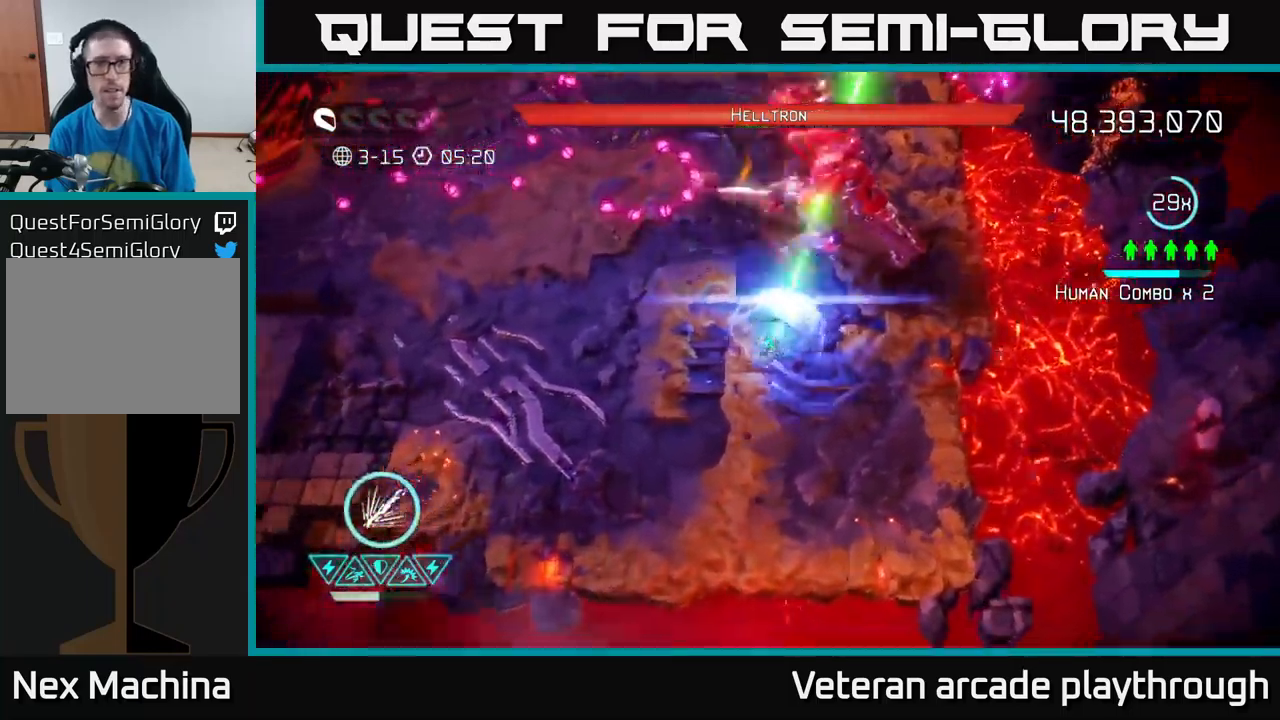
{"buttons": [], "left_stick": "down-left", "right_stick": "up-left", "events": [[33, "right_stick", "up-right"], [50, "R2", "up"], [383, "right_stick", "up-left"]]}
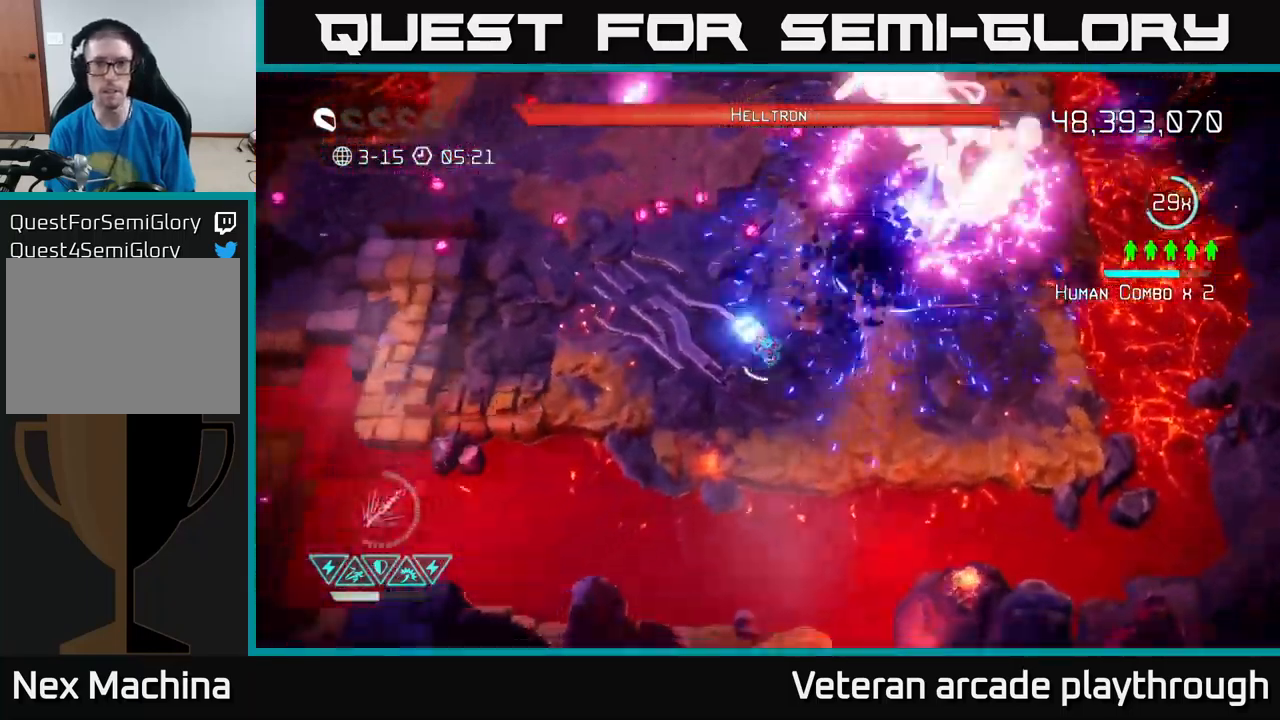
{"buttons": ["L2"], "left_stick": "up-left", "right_stick": "up", "events": [[133, "right_stick", "up"], [183, "left_stick", "up-left"], [333, "L2", "down"]]}
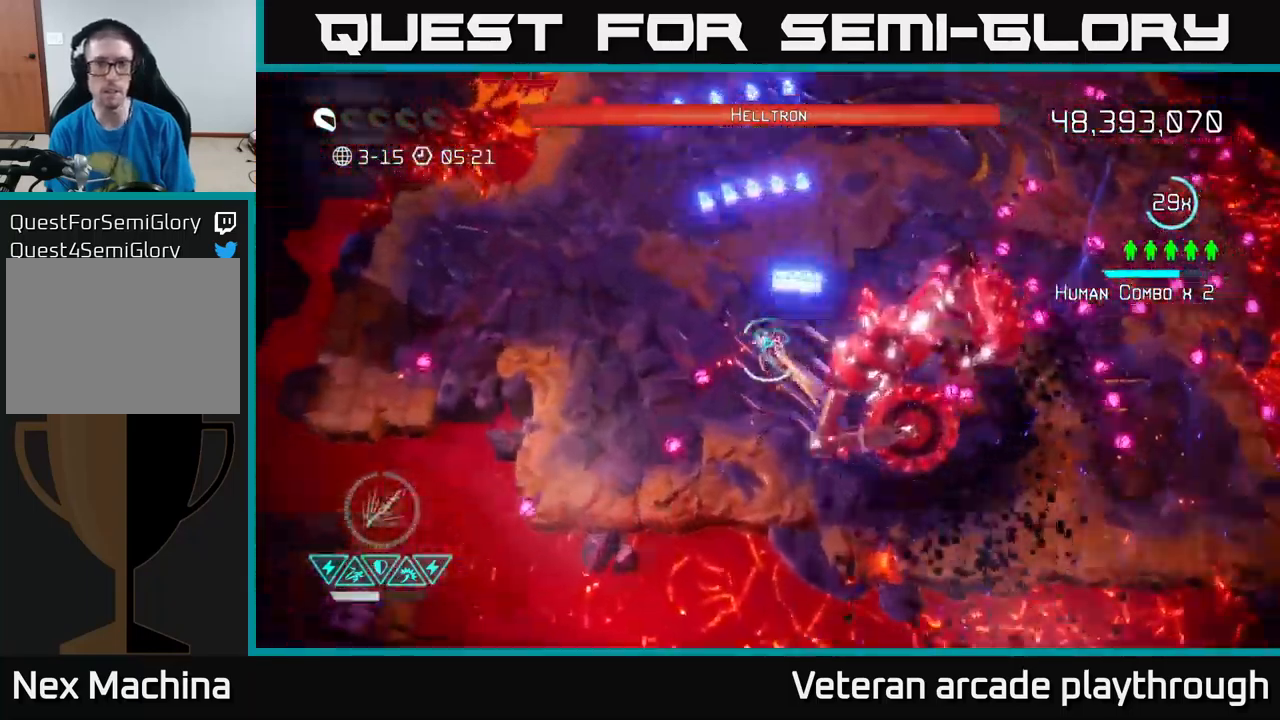
{"buttons": [], "left_stick": "up-left", "right_stick": "up-left", "events": [[17, "right_stick", "up-right"], [67, "L2", "up"], [200, "right_stick", "right"], [367, "right_stick", "up-left"]]}
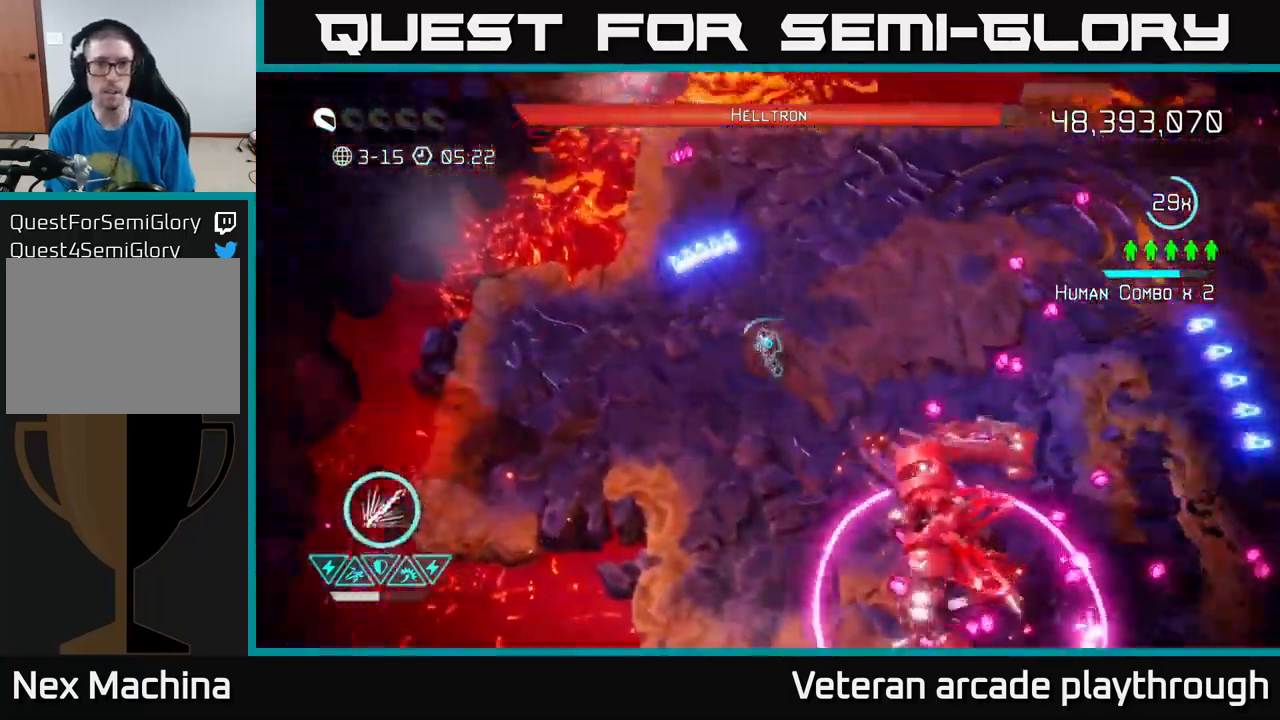
{"buttons": [], "left_stick": "up-right", "right_stick": "up-left", "events": [[117, "left_stick", "up"], [233, "left_stick", "up-right"]]}
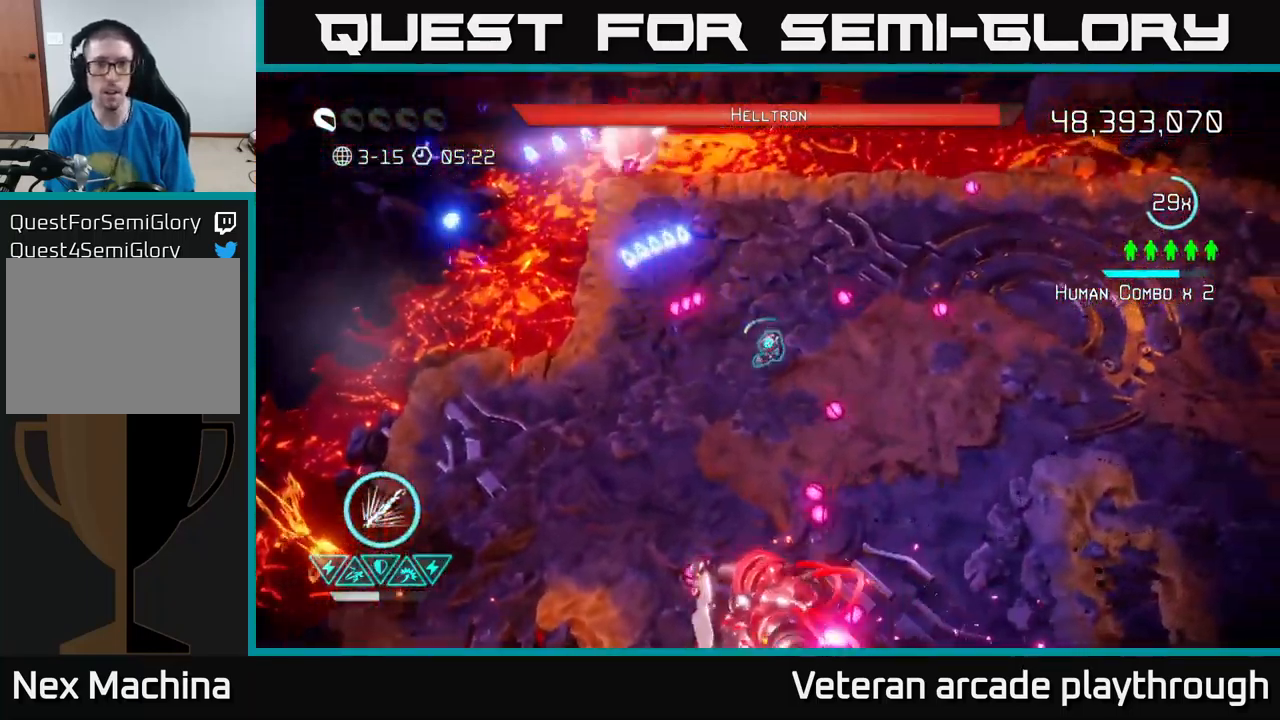
{"buttons": [], "left_stick": "right", "right_stick": "up-left", "events": [[83, "left_stick", "up-left"], [217, "left_stick", "up-right"], [317, "left_stick", "down-right"], [483, "left_stick", "right"]]}
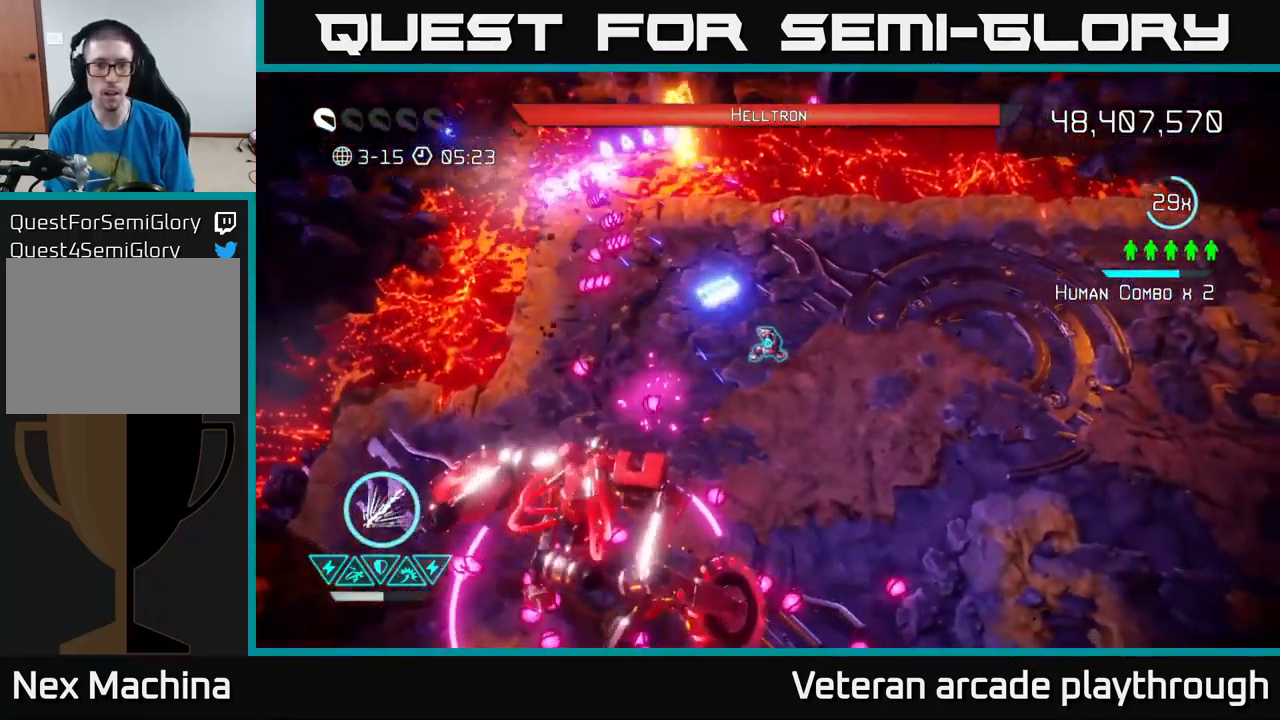
{"buttons": [], "left_stick": "right", "right_stick": "up-left", "events": []}
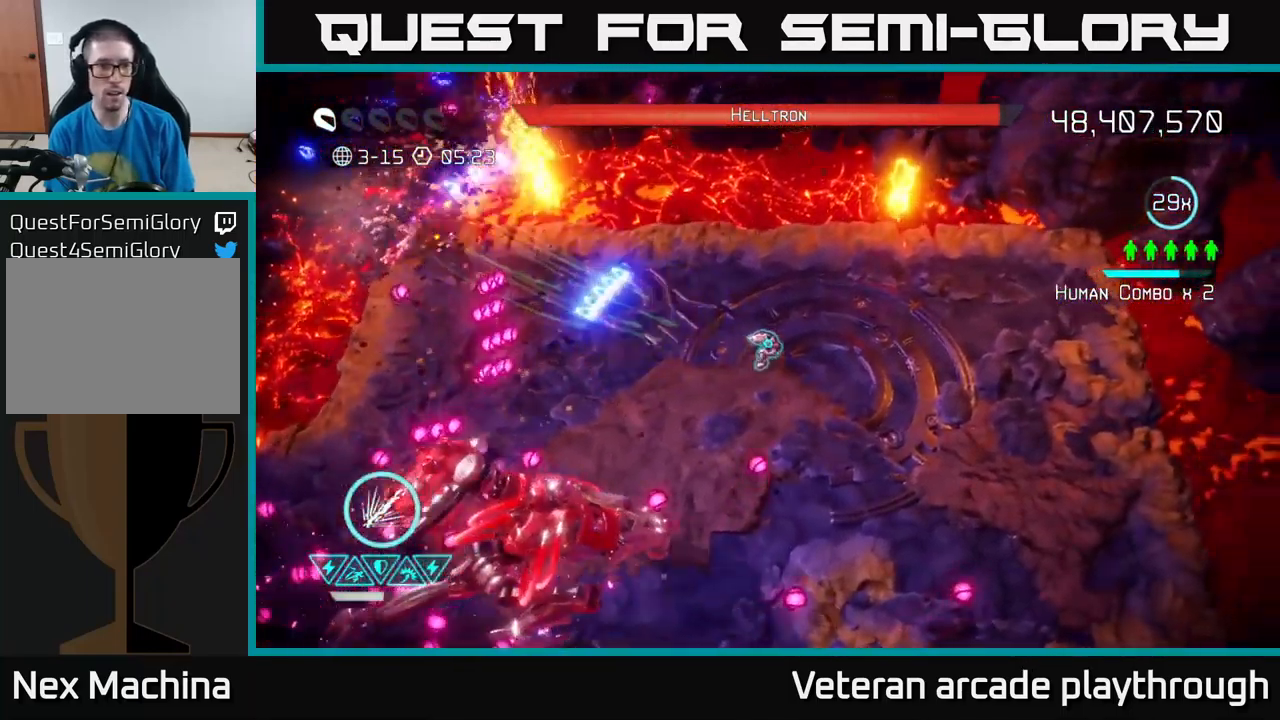
{"buttons": ["R2"], "left_stick": "up-right", "right_stick": "down-left", "events": [[17, "right_stick", "left"], [217, "right_stick", "down-left"], [417, "left_stick", "up-right"], [484, "R2", "down"]]}
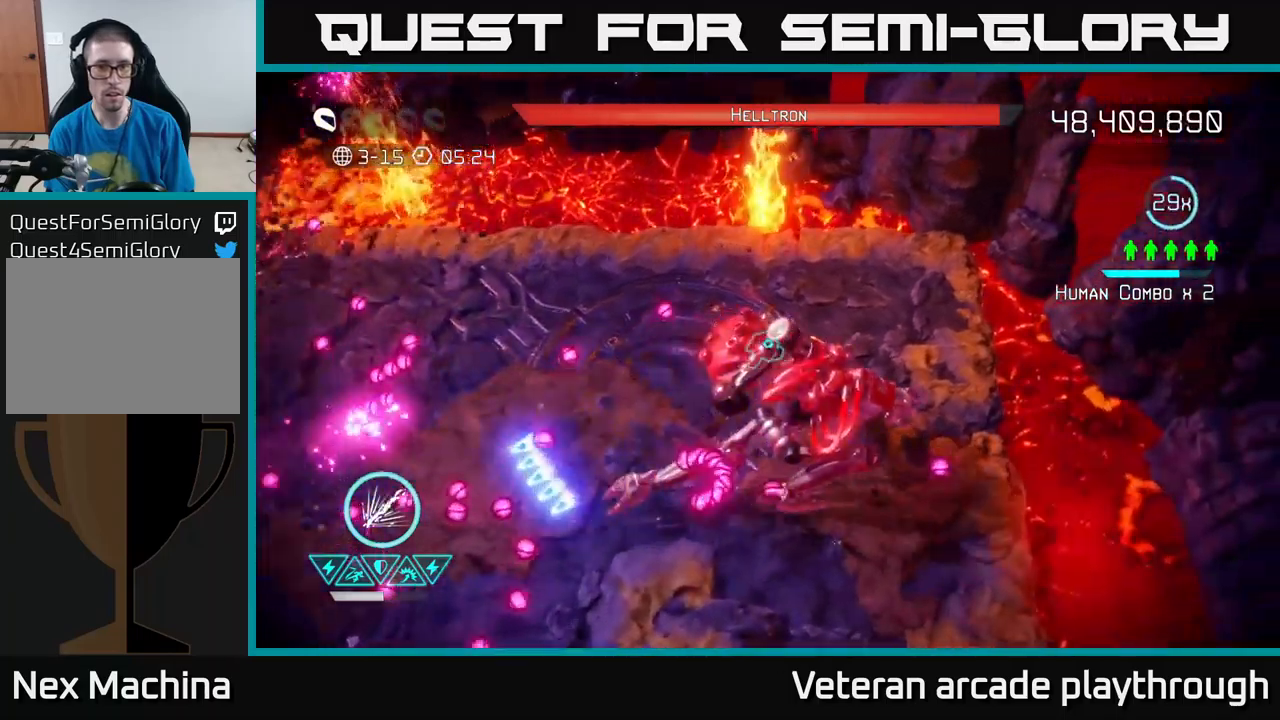
{"buttons": ["R2"], "left_stick": "left", "right_stick": "down-right", "events": [[150, "right_stick", "down"], [184, "left_stick", "up"], [267, "right_stick", "down-right"], [484, "left_stick", "left"]]}
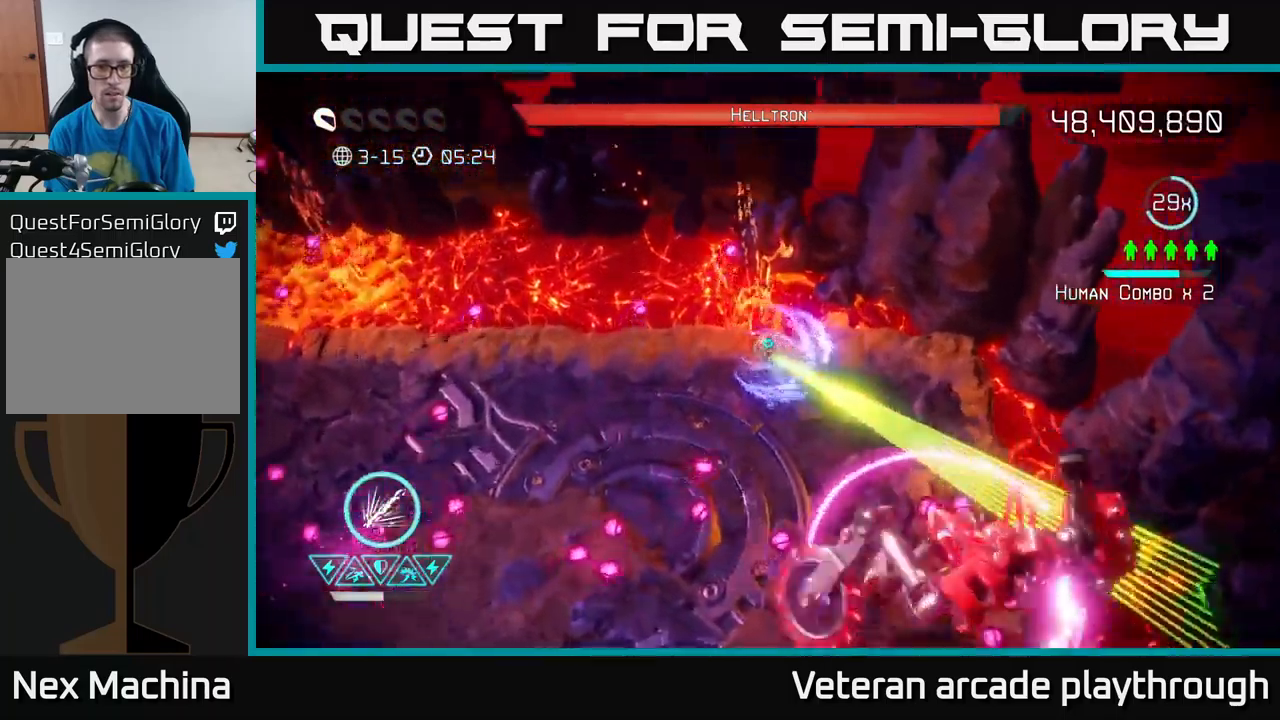
{"buttons": ["L2"], "left_stick": "down-left", "right_stick": "down-right", "events": [[300, "R2", "up"], [350, "left_stick", "down-left"], [417, "L2", "down"]]}
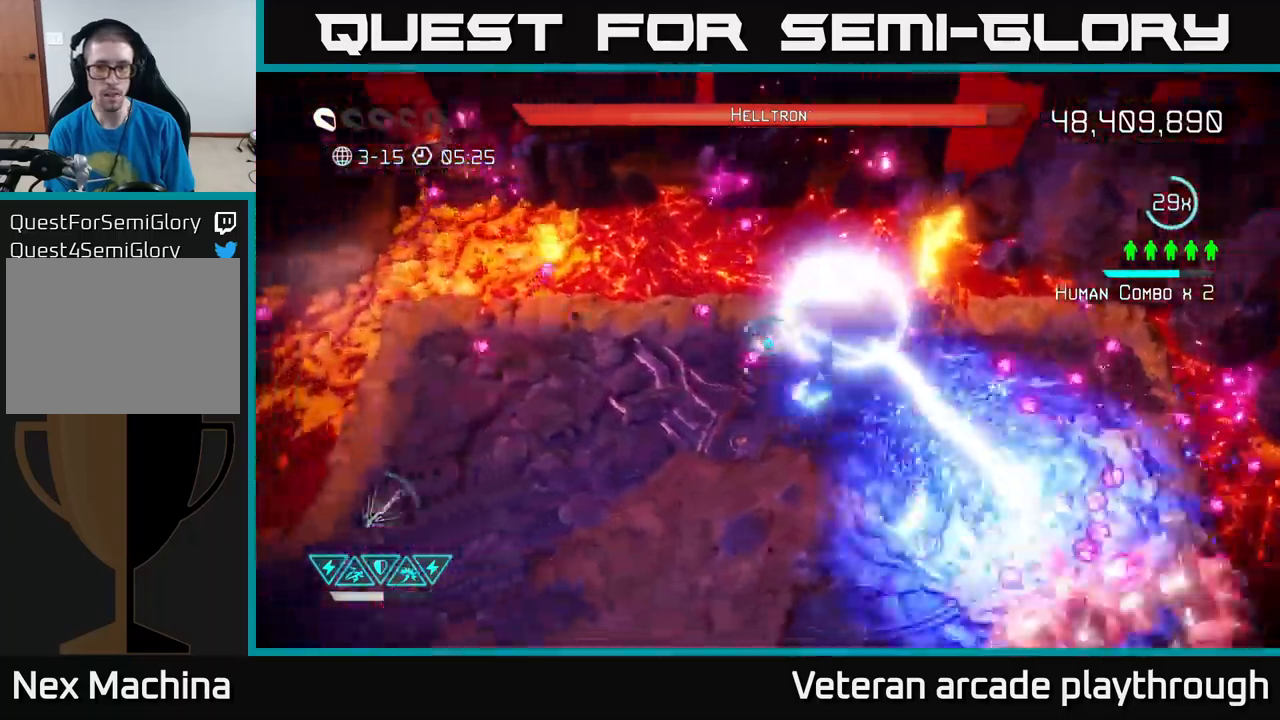
{"buttons": [], "left_stick": "down-left", "right_stick": "down-right", "events": [[50, "L2", "up"]]}
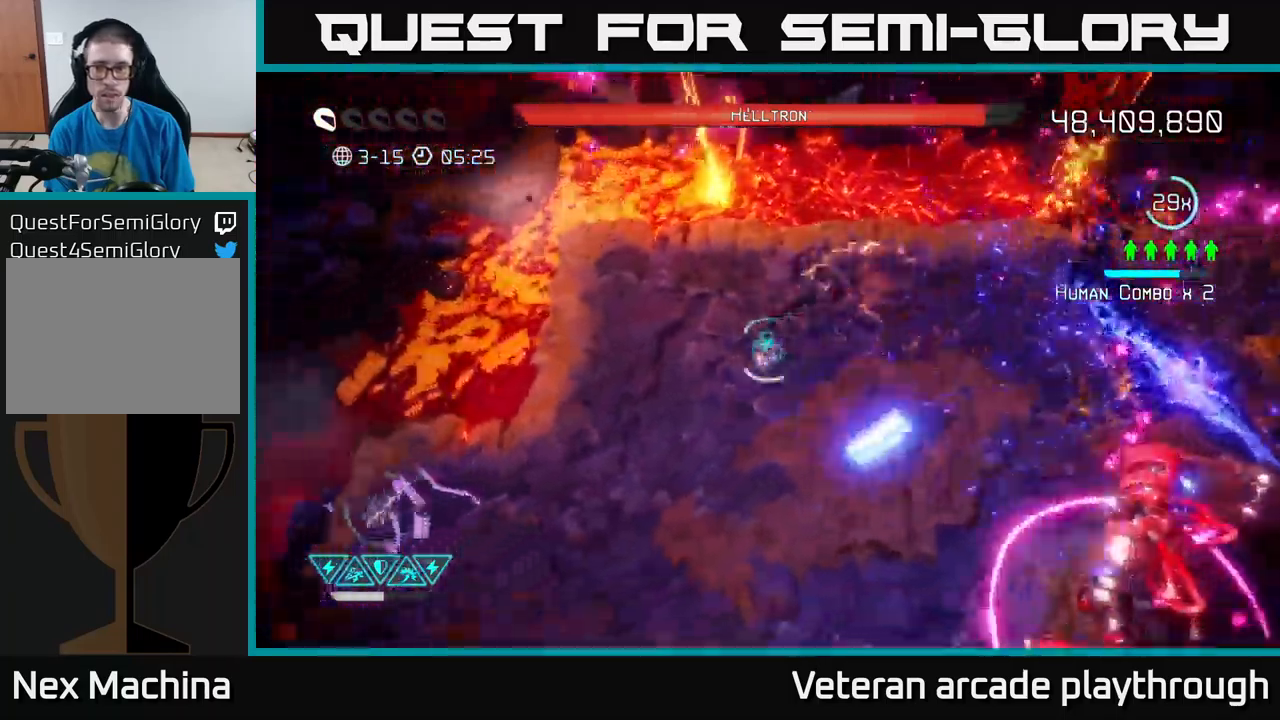
{"buttons": [], "left_stick": "down-left", "right_stick": "right", "events": [[384, "right_stick", "right"]]}
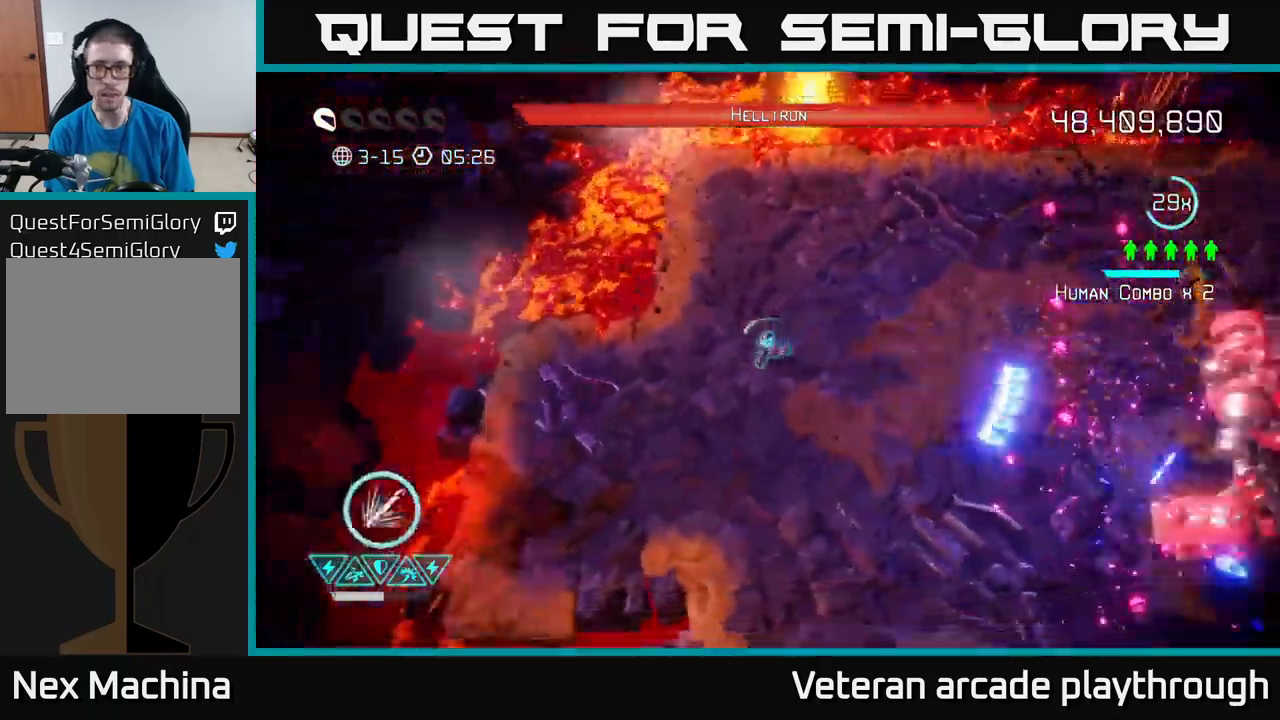
{"buttons": ["R2"], "left_stick": "down-right", "right_stick": "right", "events": [[150, "R2", "down"], [334, "left_stick", "down"], [450, "left_stick", "down-right"]]}
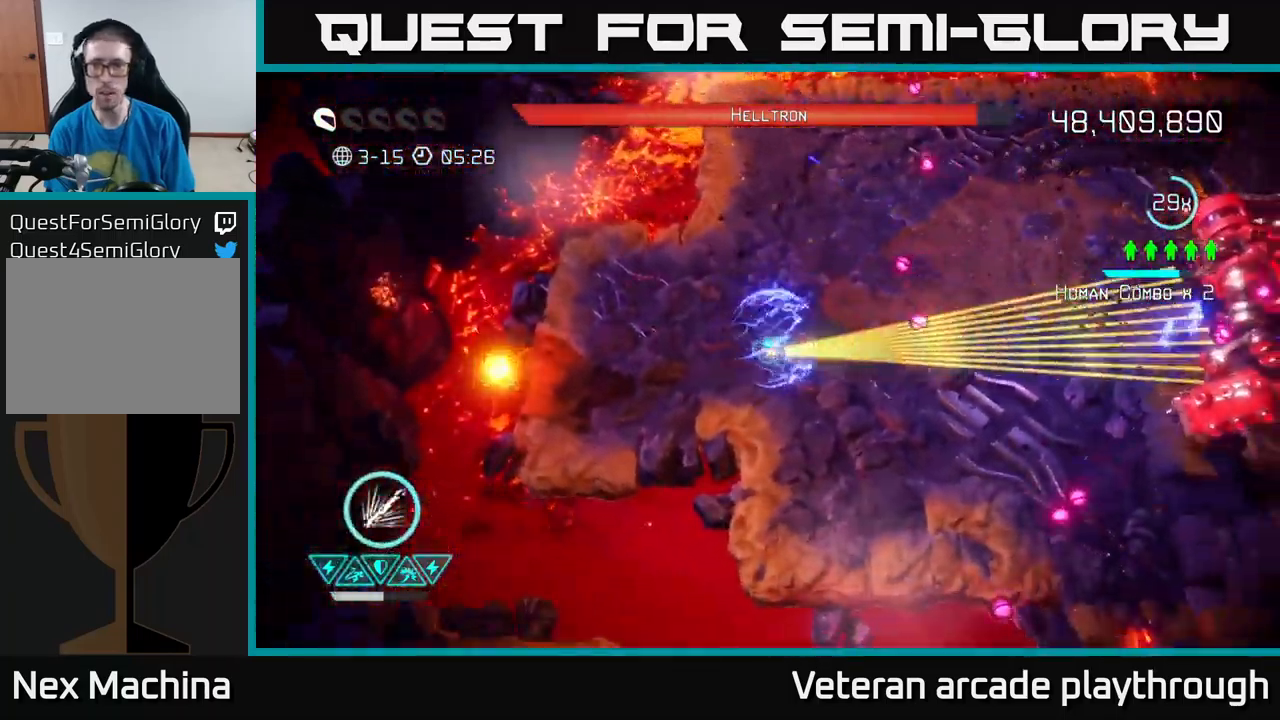
{"buttons": [], "left_stick": "right", "right_stick": "right", "events": [[17, "left_stick", "right"], [100, "left_stick", "up"], [167, "left_stick", "down-left"], [450, "left_stick", "right"], [484, "R2", "up"]]}